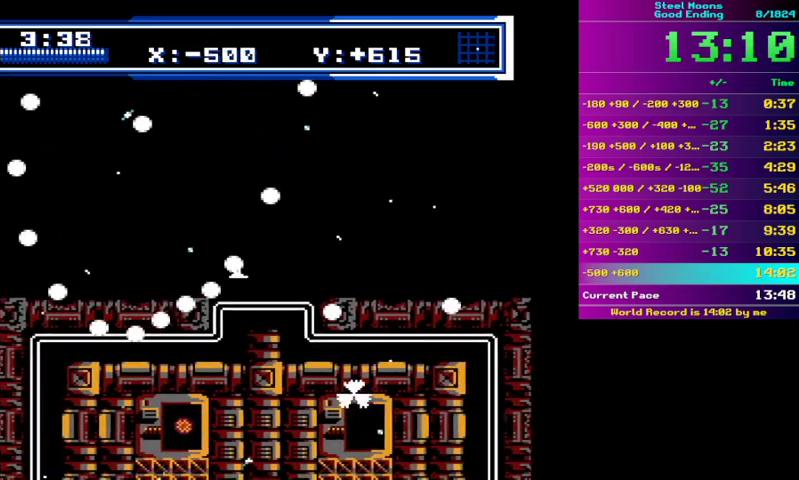
Gameplay with a controller (Nintendo layout); each line is a JSON object with the inputs held at the frame after it. "events" lists button and stick changes between this image and that frame as [ms after this image, input, new state], when the widget could be followed in between. Not read: L3 R3 SELECT START.
{"buttons": ["B"], "events": [[200, "DPAD_LEFT", "down"], [300, "DPAD_LEFT", "up"]]}
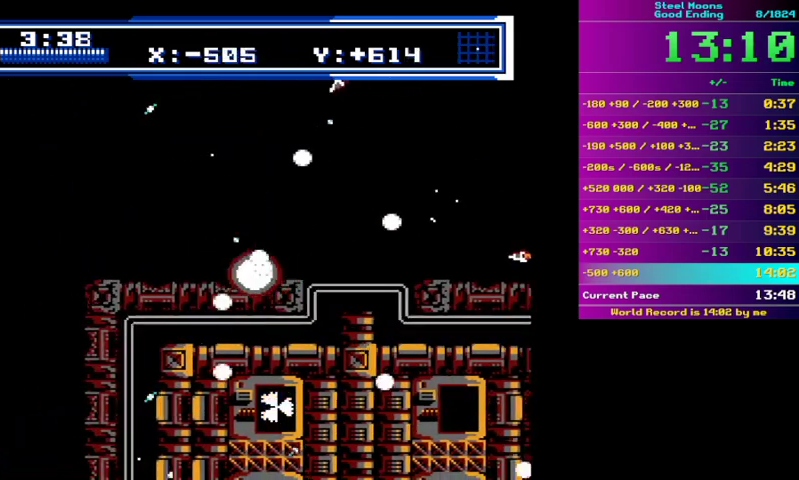
{"buttons": ["B", "DPAD_LEFT"], "events": [[67, "DPAD_LEFT", "down"], [233, "A", "down"], [267, "DPAD_LEFT", "up"], [333, "A", "up"], [500, "DPAD_LEFT", "down"]]}
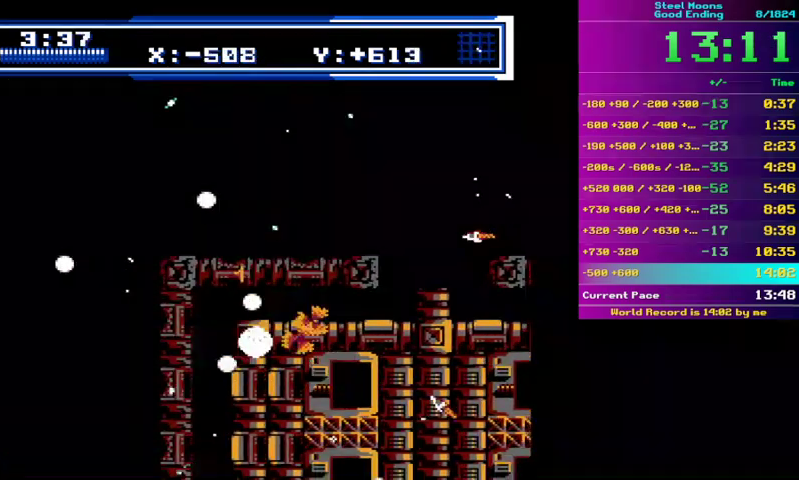
{"buttons": ["A", "B", "DPAD_LEFT"], "events": [[67, "DPAD_LEFT", "up"], [167, "A", "down"], [200, "DPAD_LEFT", "down"], [300, "DPAD_LEFT", "up"], [400, "A", "up"], [500, "A", "down"], [500, "DPAD_LEFT", "down"]]}
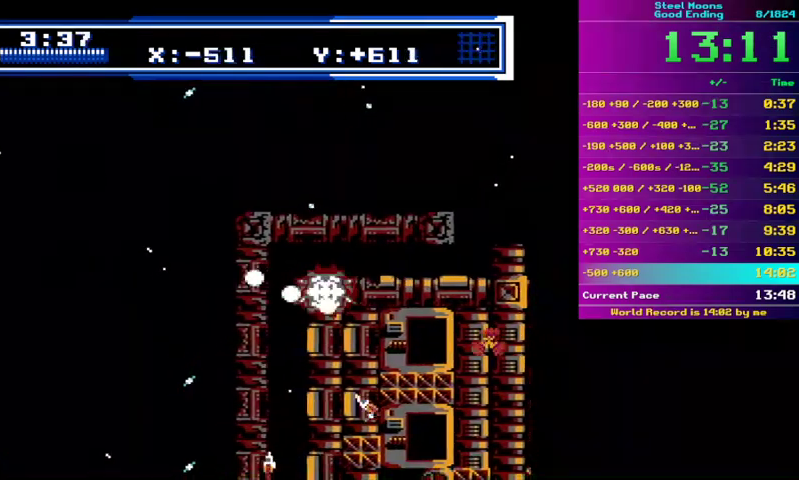
{"buttons": ["A", "B"], "events": [[33, "DPAD_LEFT", "up"], [67, "A", "up"], [200, "A", "down"], [233, "A", "up"], [333, "A", "down"], [400, "A", "up"], [500, "A", "down"]]}
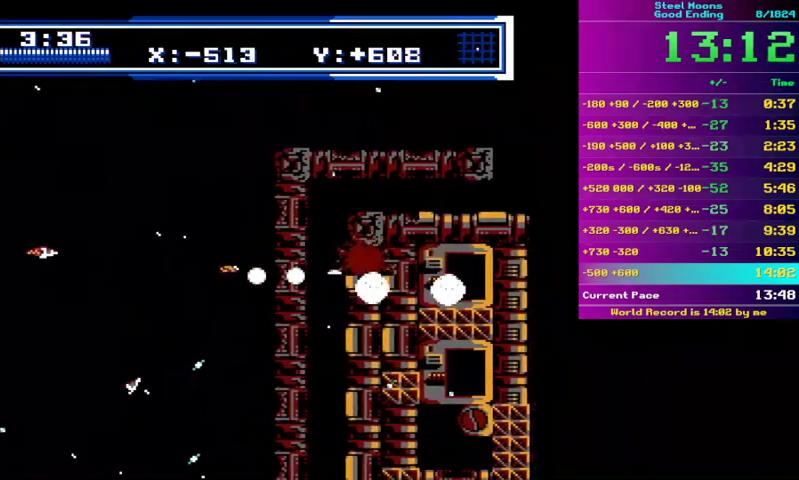
{"buttons": ["B"], "events": [[67, "A", "up"]]}
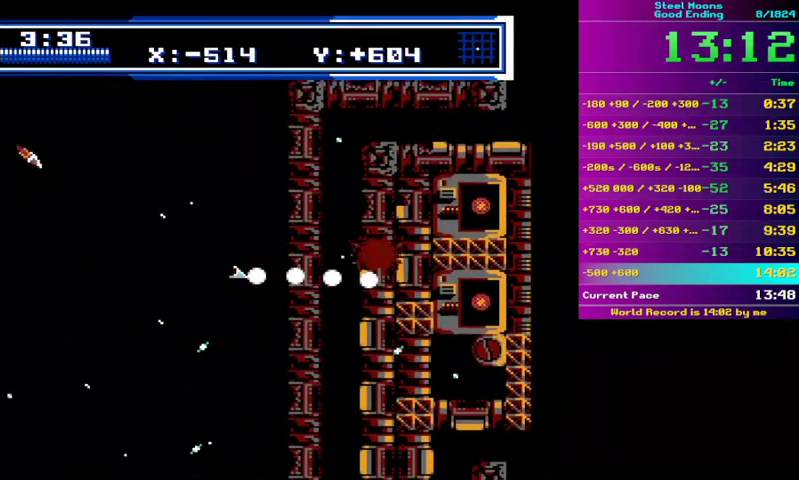
{"buttons": ["B"], "events": [[67, "DPAD_LEFT", "down"], [133, "DPAD_LEFT", "up"], [400, "A", "down"], [467, "A", "up"]]}
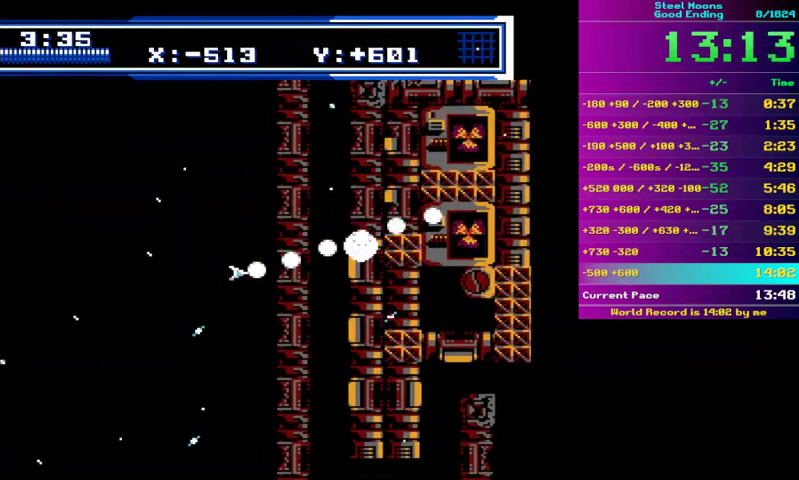
{"buttons": ["B"], "events": [[67, "A", "down"], [133, "A", "up"]]}
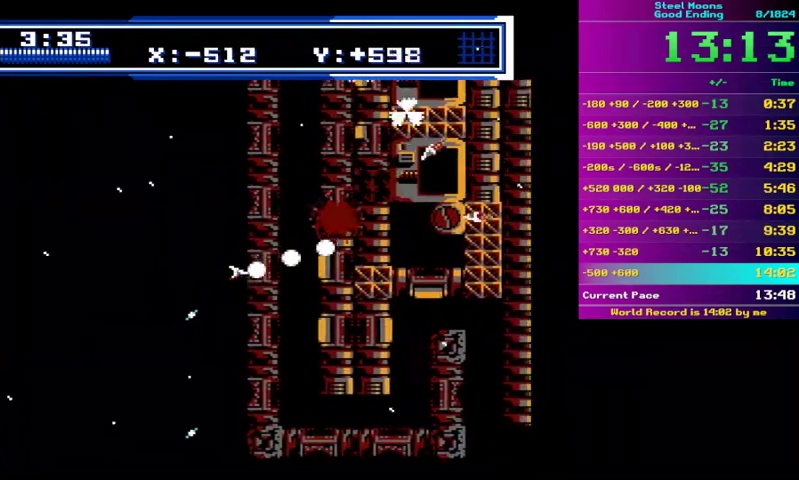
{"buttons": ["B"], "events": [[100, "DPAD_RIGHT", "down"], [167, "DPAD_RIGHT", "up"]]}
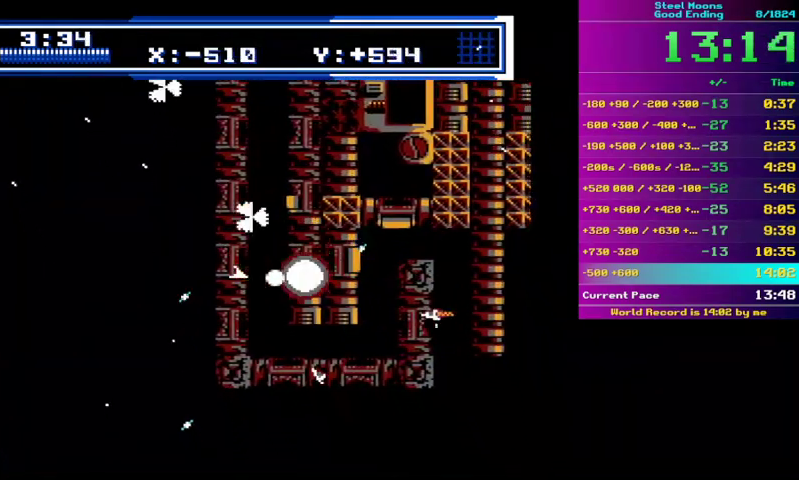
{"buttons": ["A", "B"], "events": [[167, "DPAD_LEFT", "down"], [267, "DPAD_LEFT", "up"], [300, "A", "down"], [400, "A", "up"], [433, "DPAD_LEFT", "down"], [500, "A", "down"], [500, "DPAD_LEFT", "up"]]}
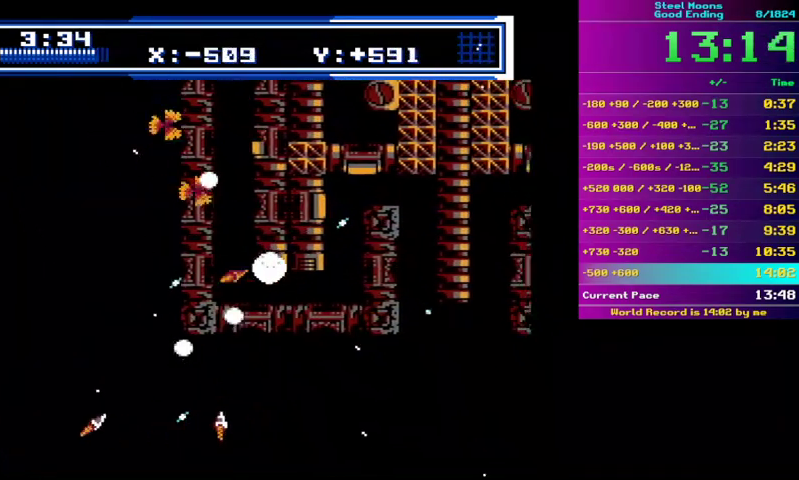
{"buttons": ["B"], "events": [[33, "A", "up"], [133, "A", "down"], [200, "A", "up"], [267, "DPAD_LEFT", "down"], [300, "A", "down"], [367, "A", "up"], [367, "DPAD_LEFT", "up"], [467, "A", "down"], [500, "A", "up"]]}
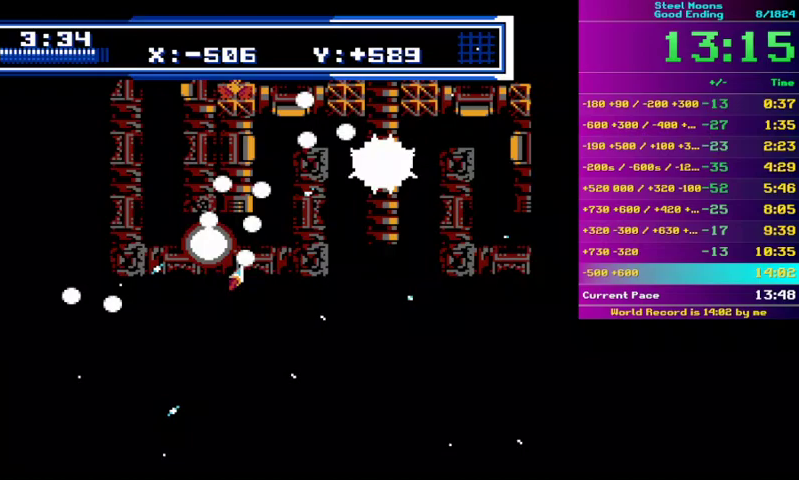
{"buttons": ["B"], "events": []}
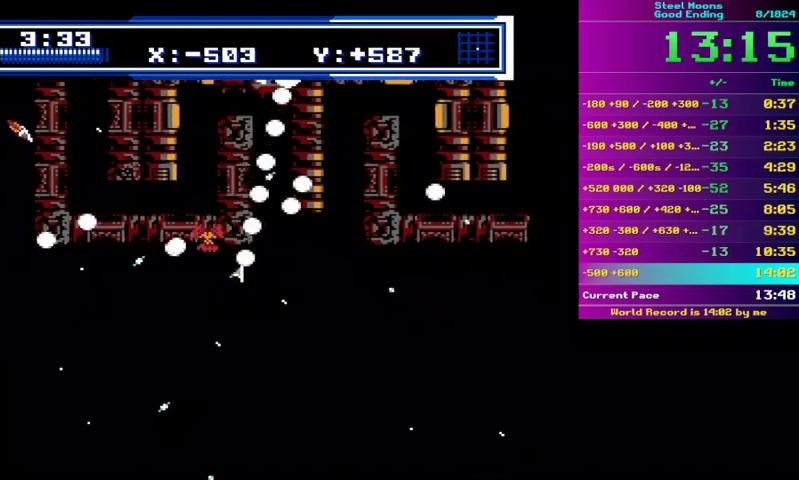
{"buttons": ["A", "B"], "events": [[33, "DPAD_RIGHT", "down"], [100, "DPAD_RIGHT", "up"], [200, "A", "down"], [233, "DPAD_LEFT", "down"], [267, "A", "up"], [333, "A", "down"], [333, "DPAD_LEFT", "up"], [400, "A", "up"], [467, "A", "down"]]}
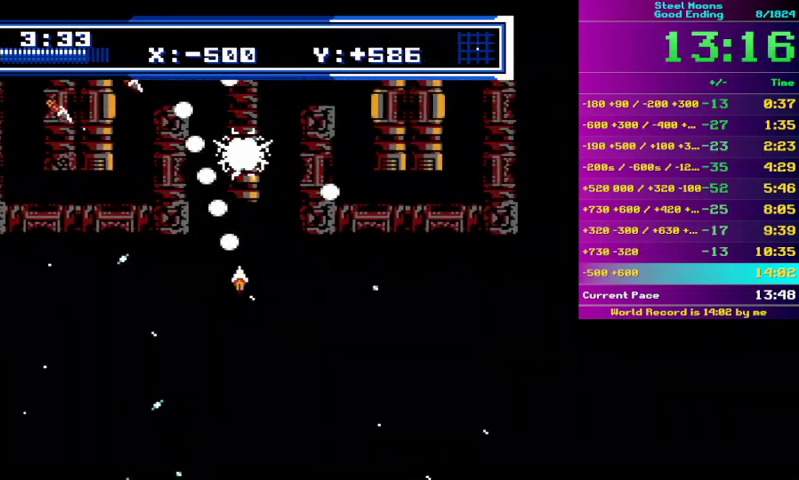
{"buttons": ["B", "DPAD_RIGHT"], "events": [[67, "A", "up"], [133, "A", "down"], [167, "DPAD_RIGHT", "down"], [200, "A", "up"], [233, "DPAD_RIGHT", "up"], [267, "A", "down"], [333, "A", "up"], [400, "A", "down"], [467, "A", "up"], [467, "DPAD_RIGHT", "down"]]}
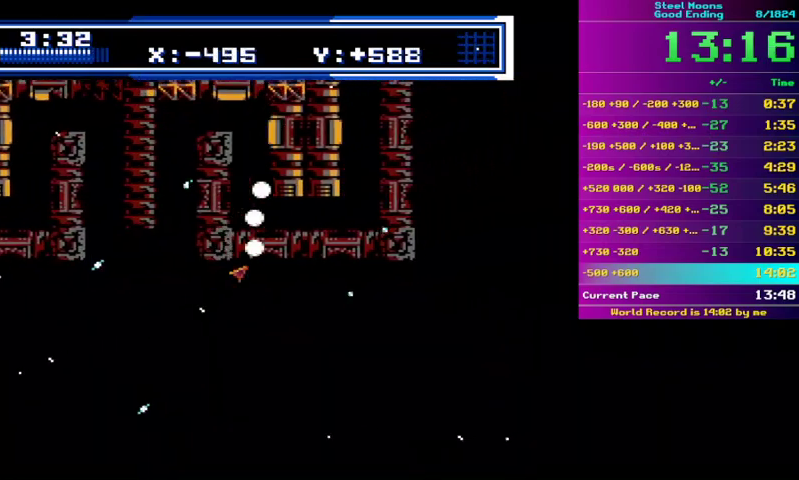
{"buttons": ["A", "B"], "events": [[33, "DPAD_RIGHT", "up"], [200, "DPAD_LEFT", "down"], [333, "A", "down"], [500, "DPAD_LEFT", "up"]]}
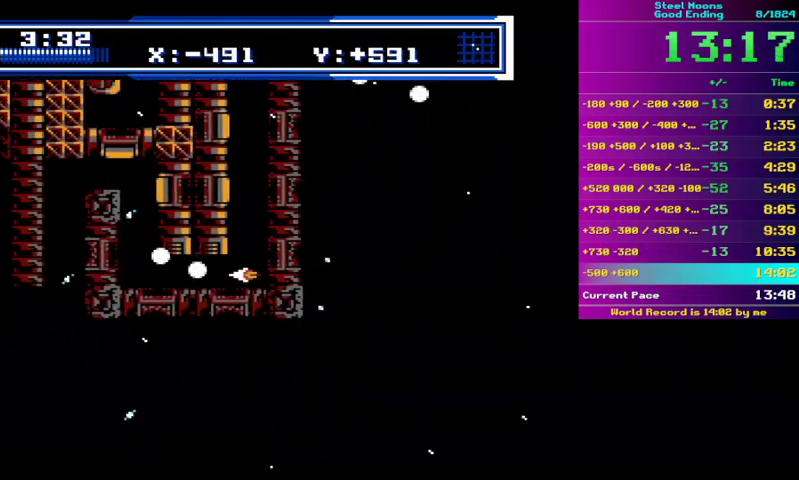
{"buttons": ["B"], "events": [[133, "A", "up"], [333, "DPAD_RIGHT", "down"], [400, "A", "down"], [400, "DPAD_RIGHT", "up"], [467, "A", "up"]]}
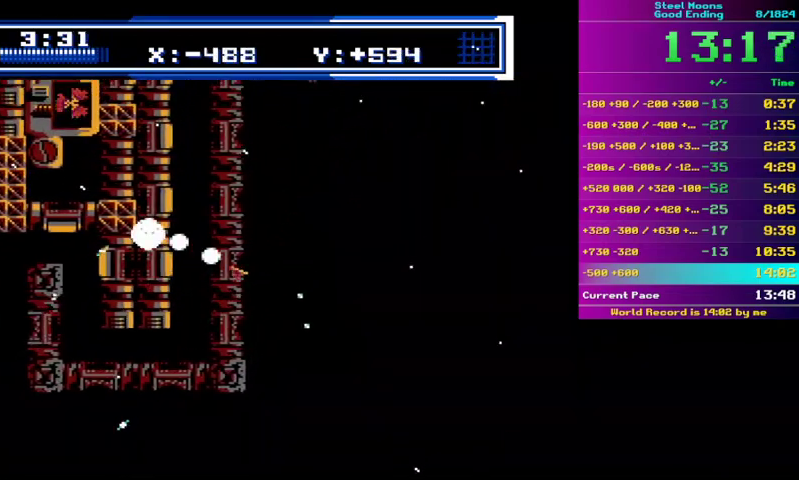
{"buttons": ["A", "B"], "events": [[200, "A", "down"], [267, "A", "up"], [500, "A", "down"]]}
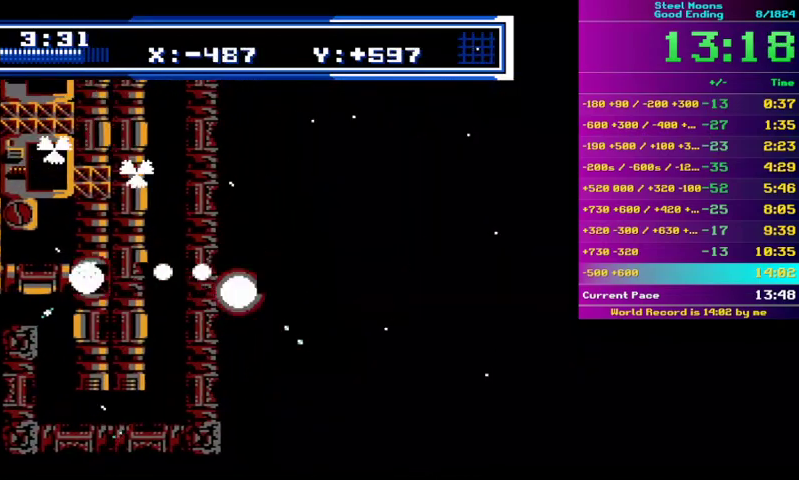
{"buttons": ["A", "B"], "events": [[67, "A", "up"], [133, "A", "down"], [200, "A", "up"], [300, "A", "down"]]}
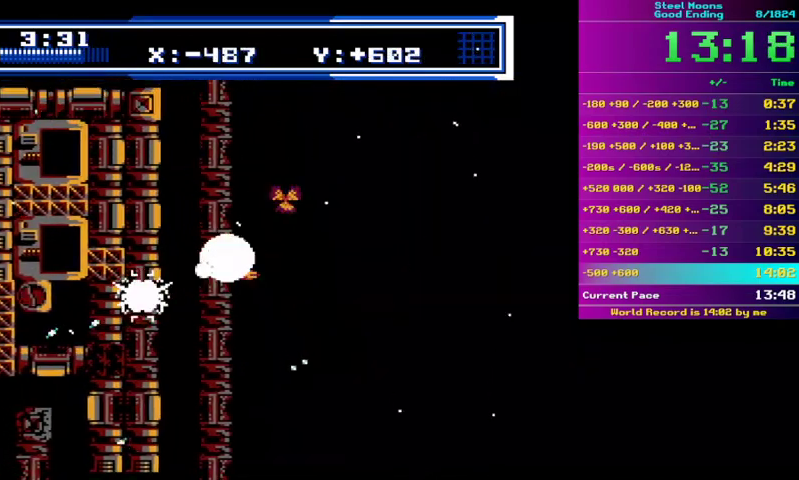
{"buttons": ["A", "B", "DPAD_LEFT"], "events": [[100, "A", "up"], [267, "DPAD_RIGHT", "down"], [433, "A", "down"], [500, "DPAD_LEFT", "down"], [500, "DPAD_RIGHT", "up"]]}
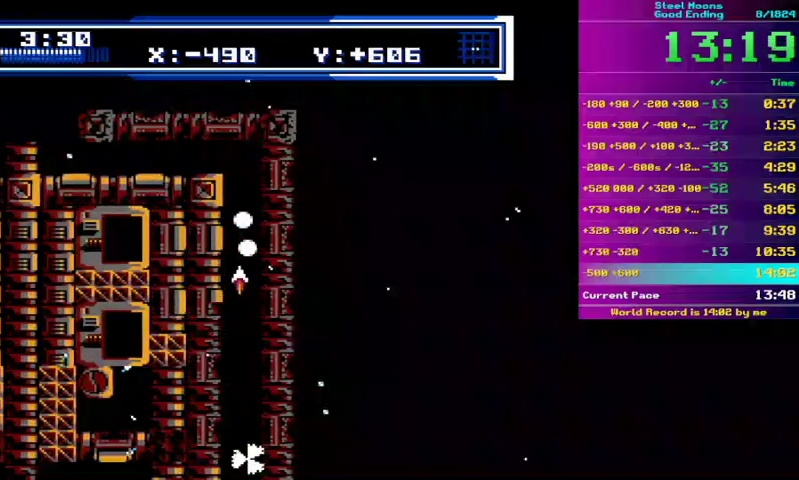
{"buttons": ["A", "B", "DPAD_LEFT"], "events": [[233, "DPAD_LEFT", "up"], [467, "DPAD_LEFT", "down"]]}